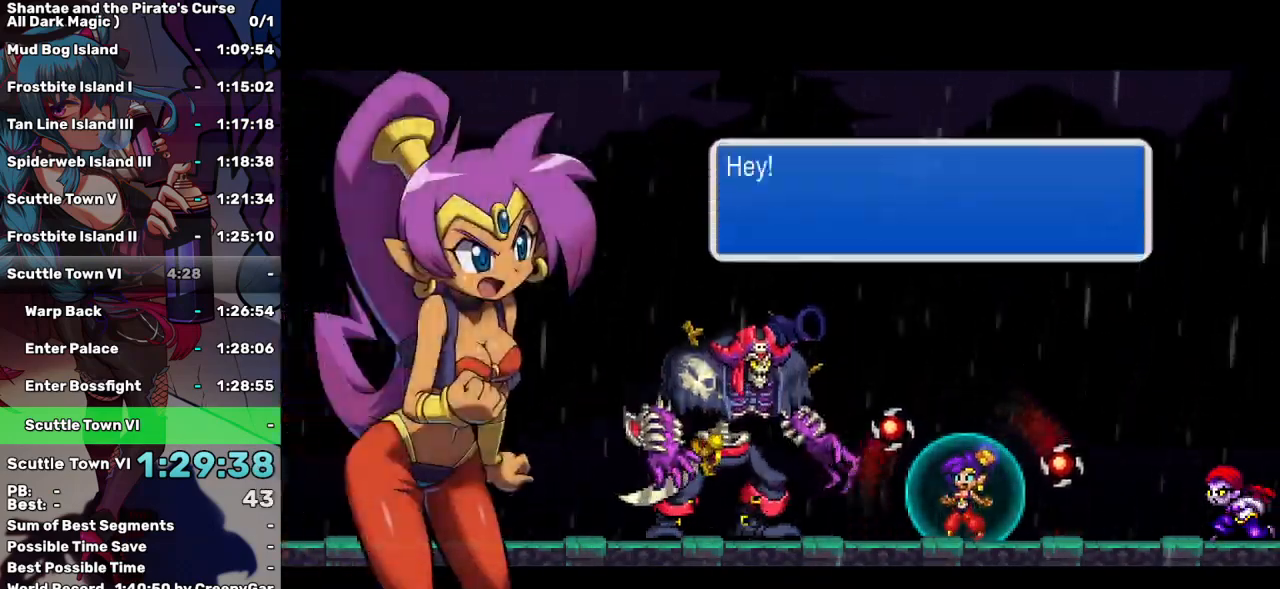
Gameplay with keyboard; each line is a JSON object with the keys held at the frame after it. "events" lists presses ("down") and releases ("up") of "a", "d", "down", "e", "escape", "left", "p", "q", "r", "right", "s", "space", "t", "tab", "up" and "w" between this image and that frame as [ms after this image, input, new state], when the widget could be followed in between. No other keys are recorded. Mouse input is not recorded.
{"keys": [], "events": [[83, "tab", "down"], [183, "tab", "up"]]}
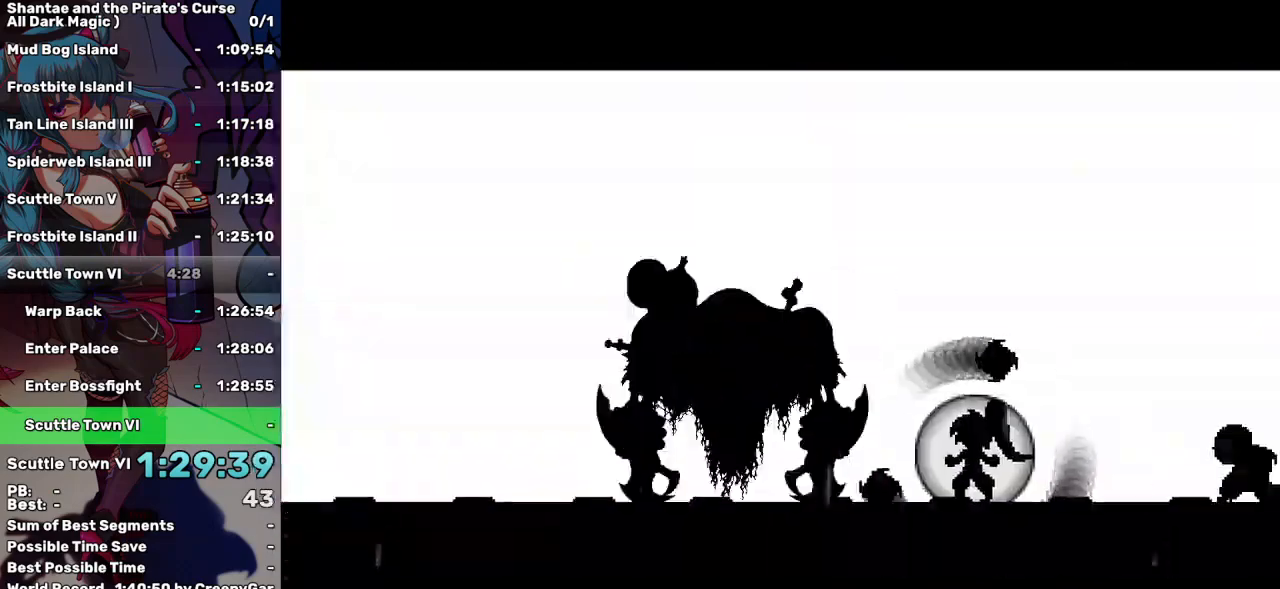
{"keys": [], "events": []}
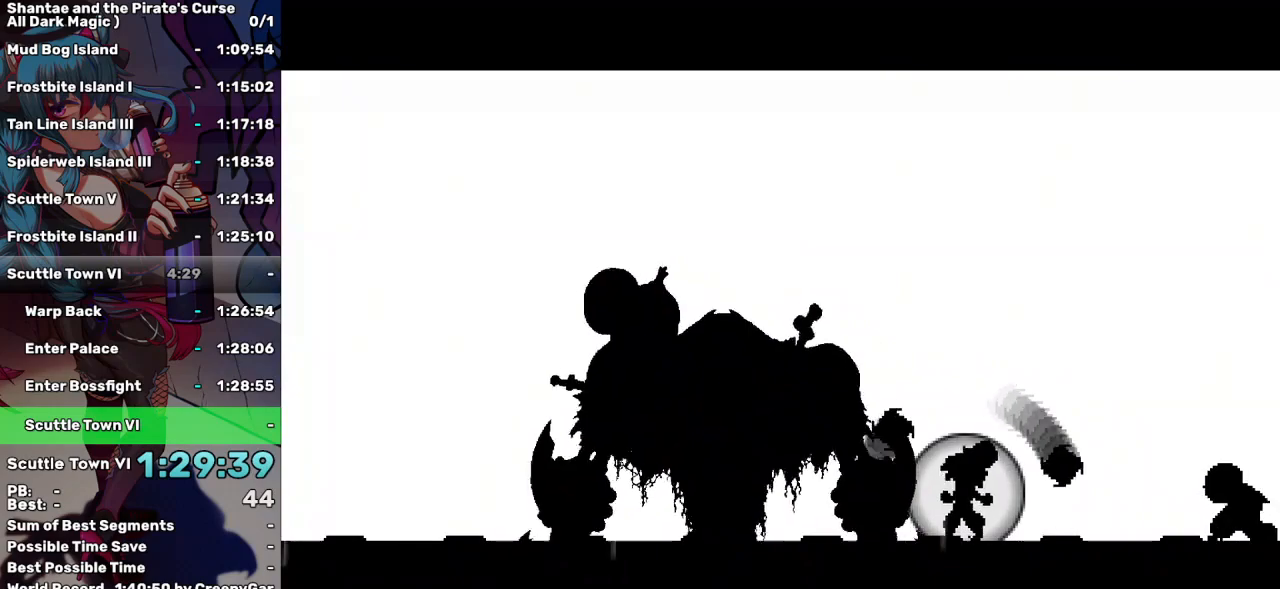
{"keys": [], "events": []}
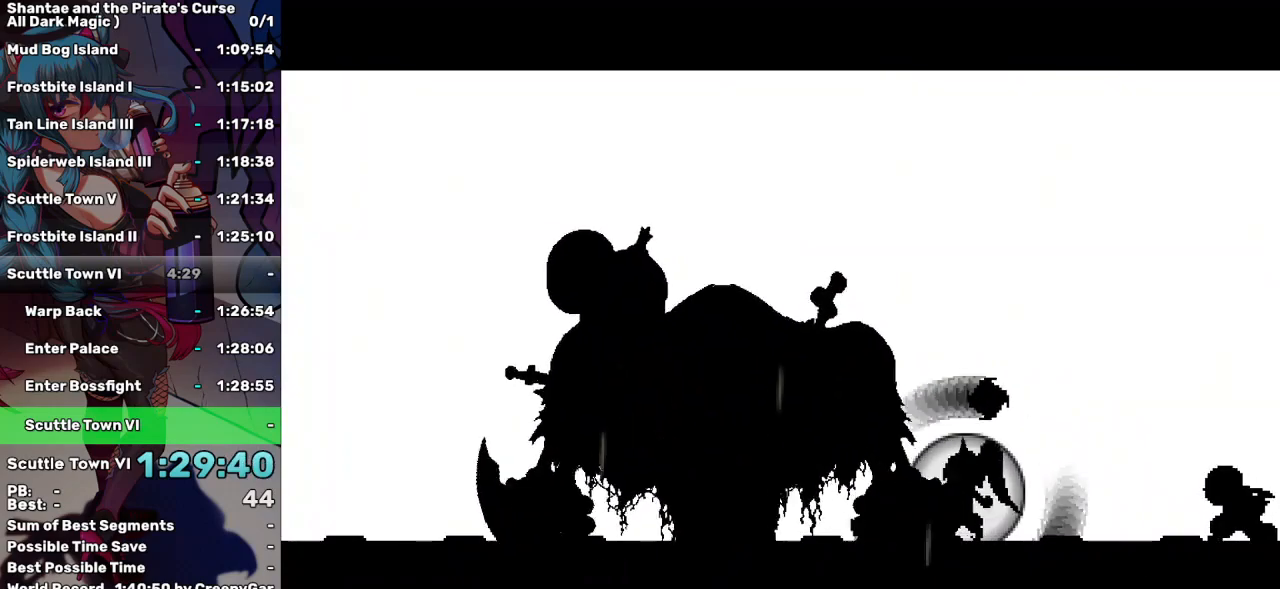
{"keys": [], "events": []}
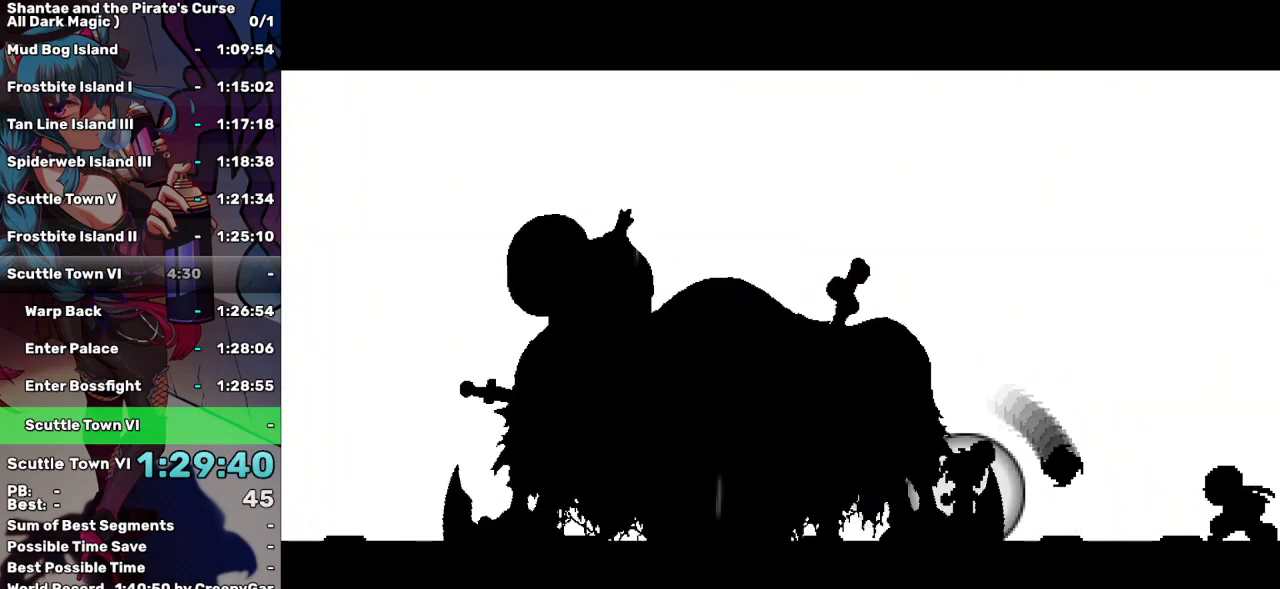
{"keys": [], "events": []}
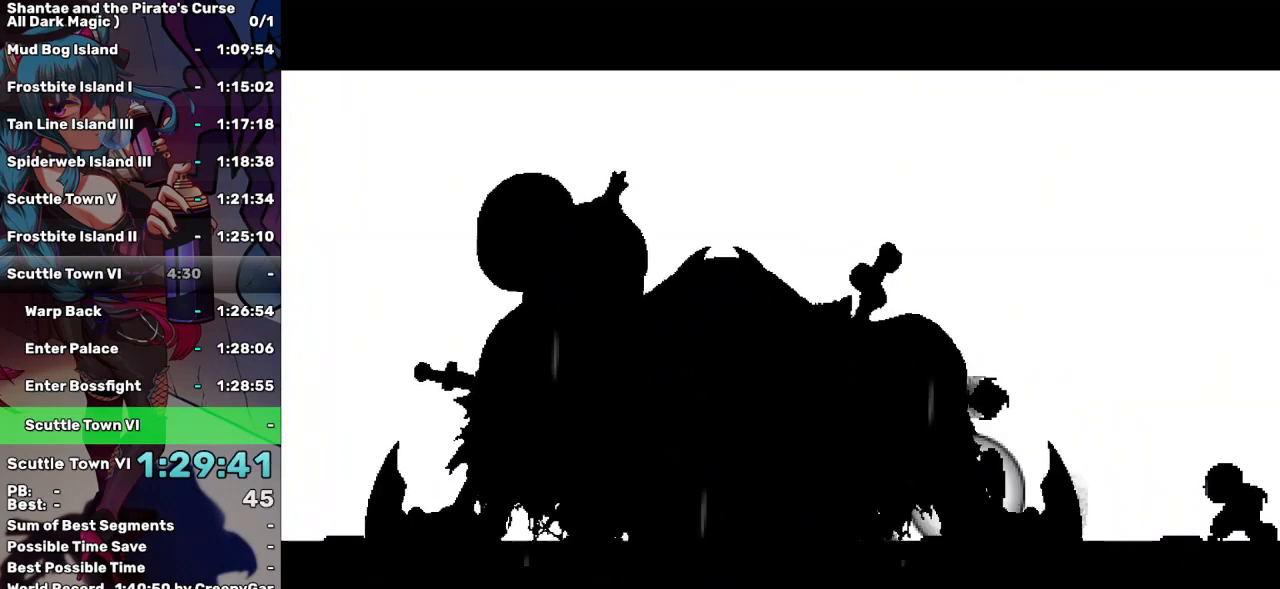
{"keys": [], "events": []}
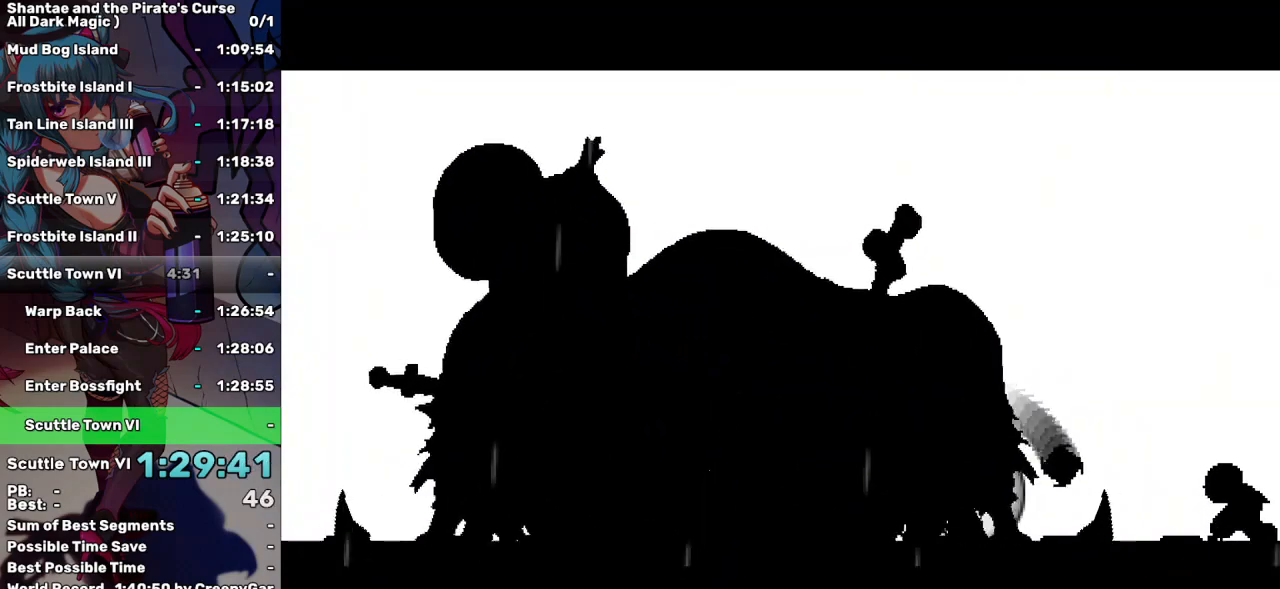
{"keys": [], "events": []}
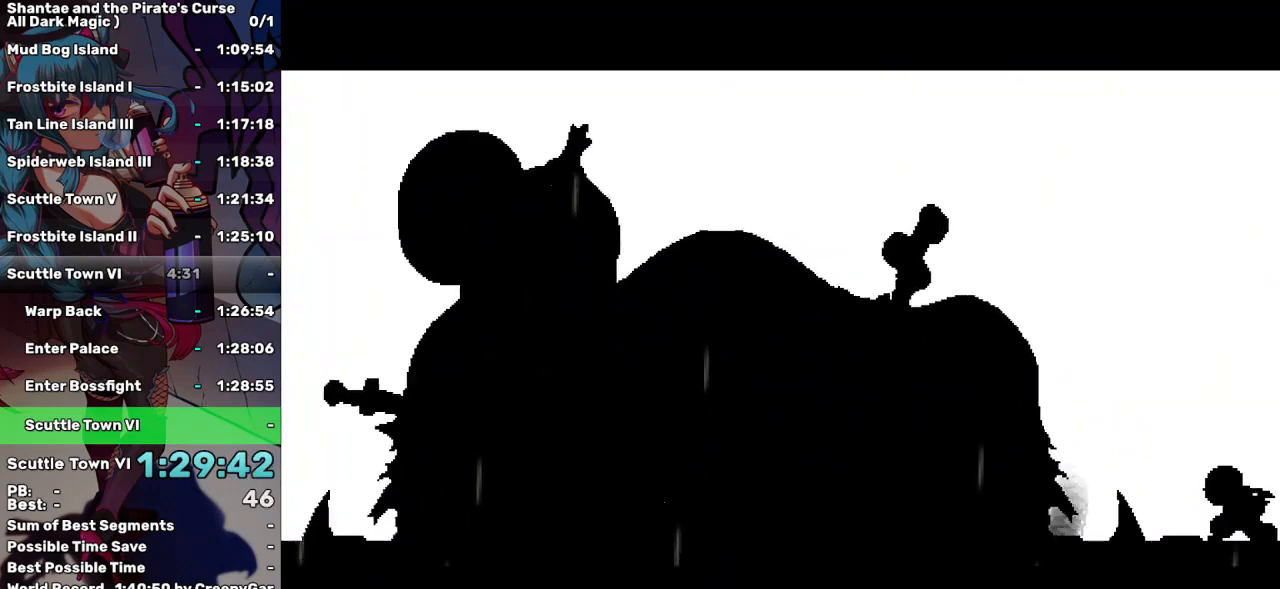
{"keys": [], "events": []}
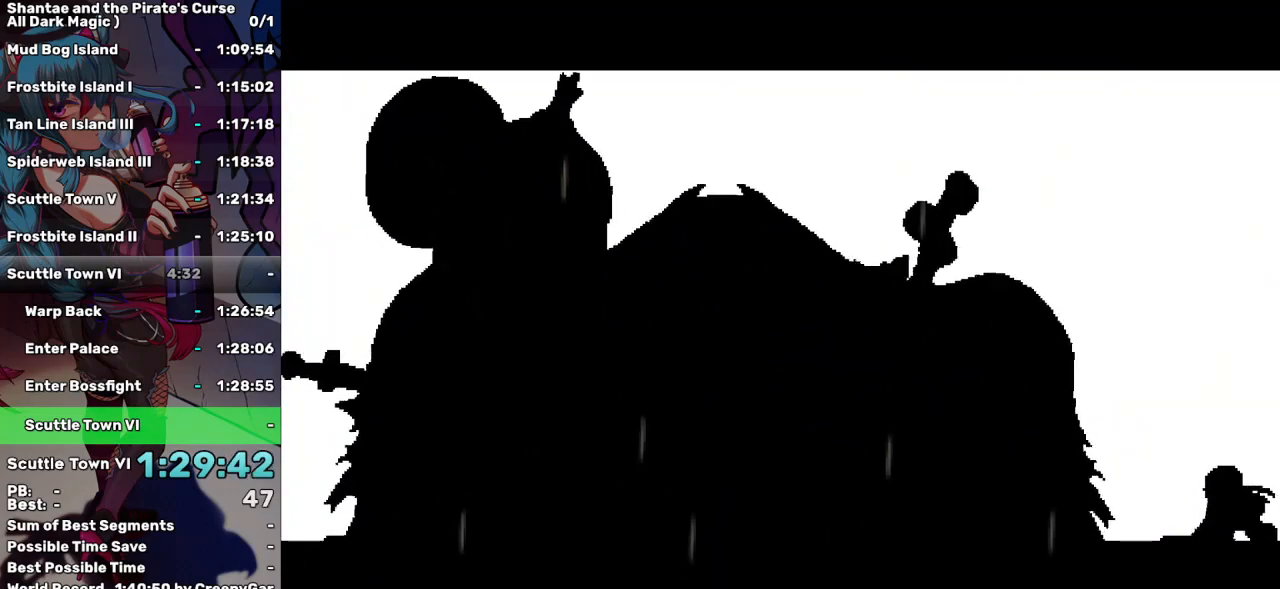
{"keys": ["tab"], "events": [[450, "tab", "down"]]}
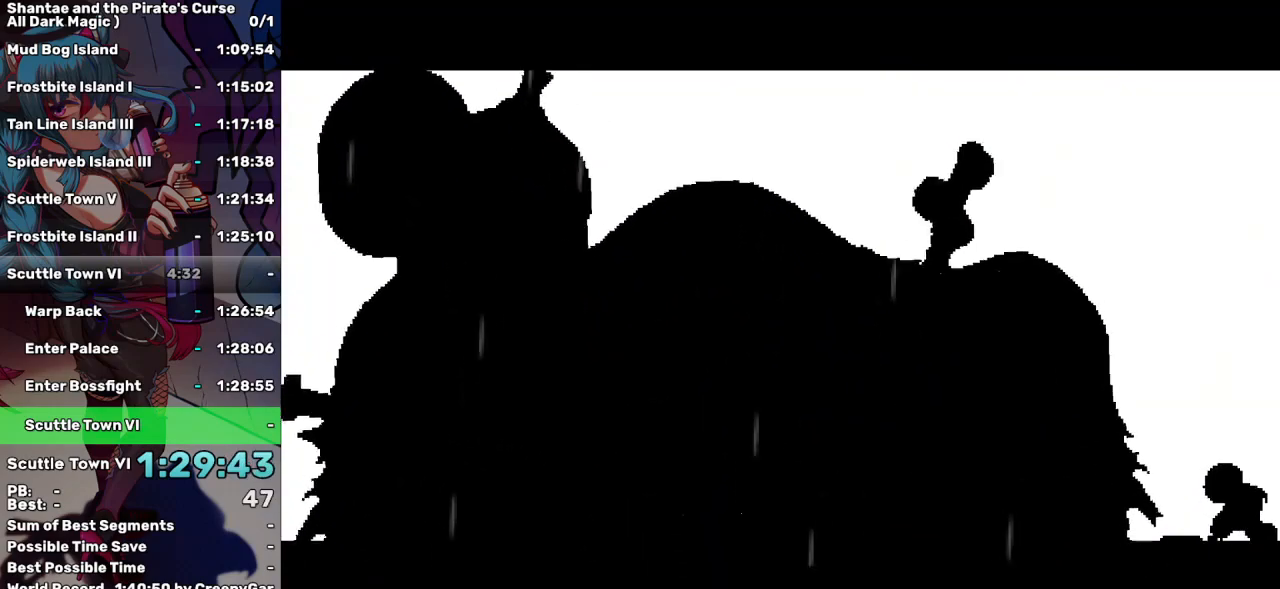
{"keys": [], "events": [[50, "tab", "up"], [133, "tab", "down"], [183, "tab", "up"]]}
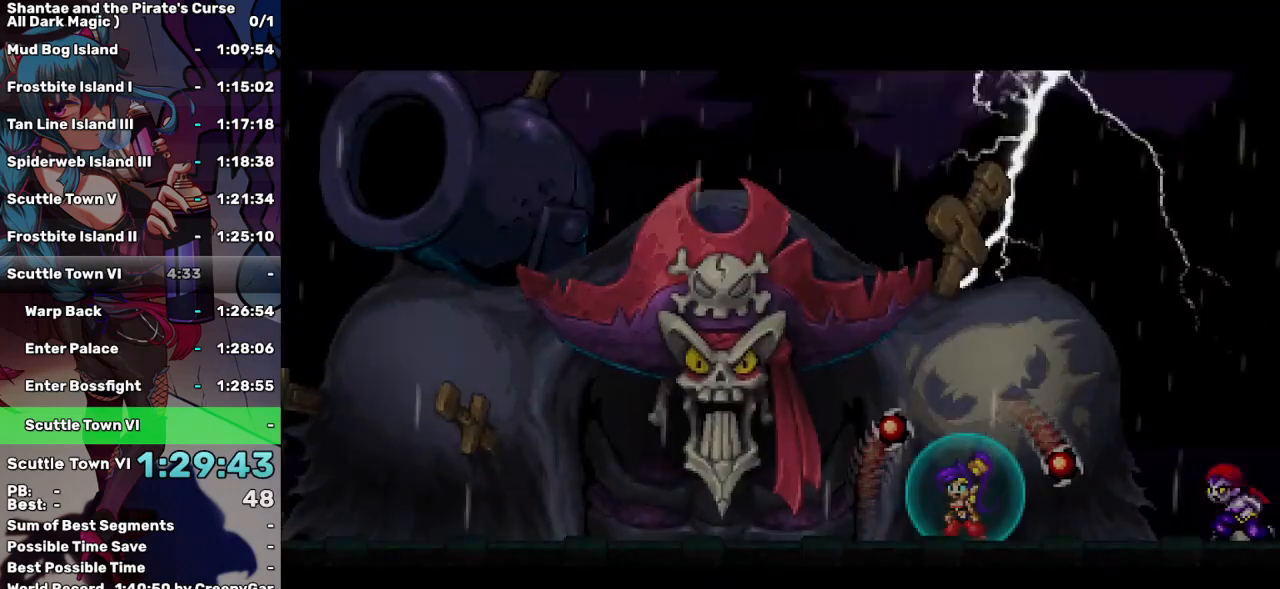
{"keys": [], "events": []}
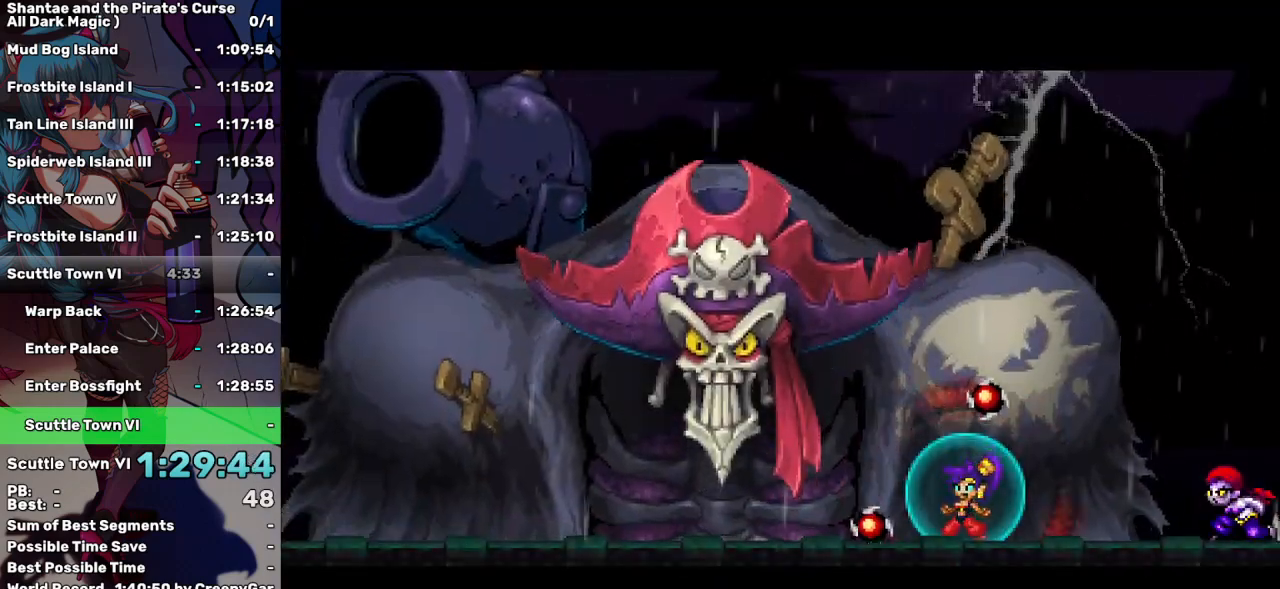
{"keys": [], "events": []}
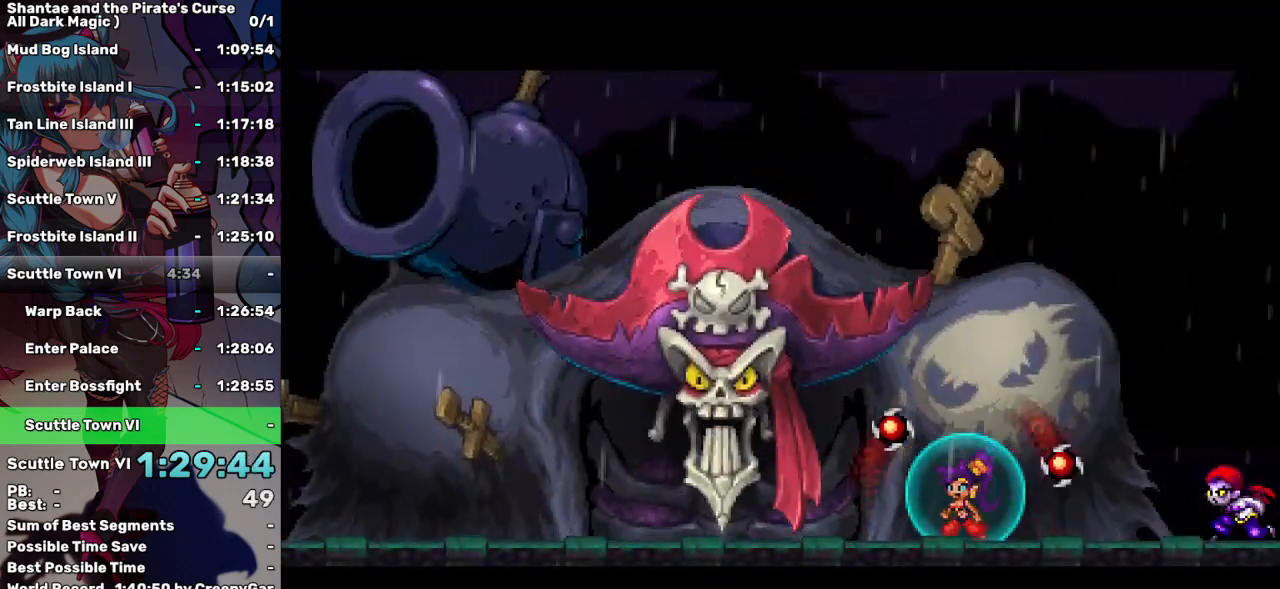
{"keys": [], "events": []}
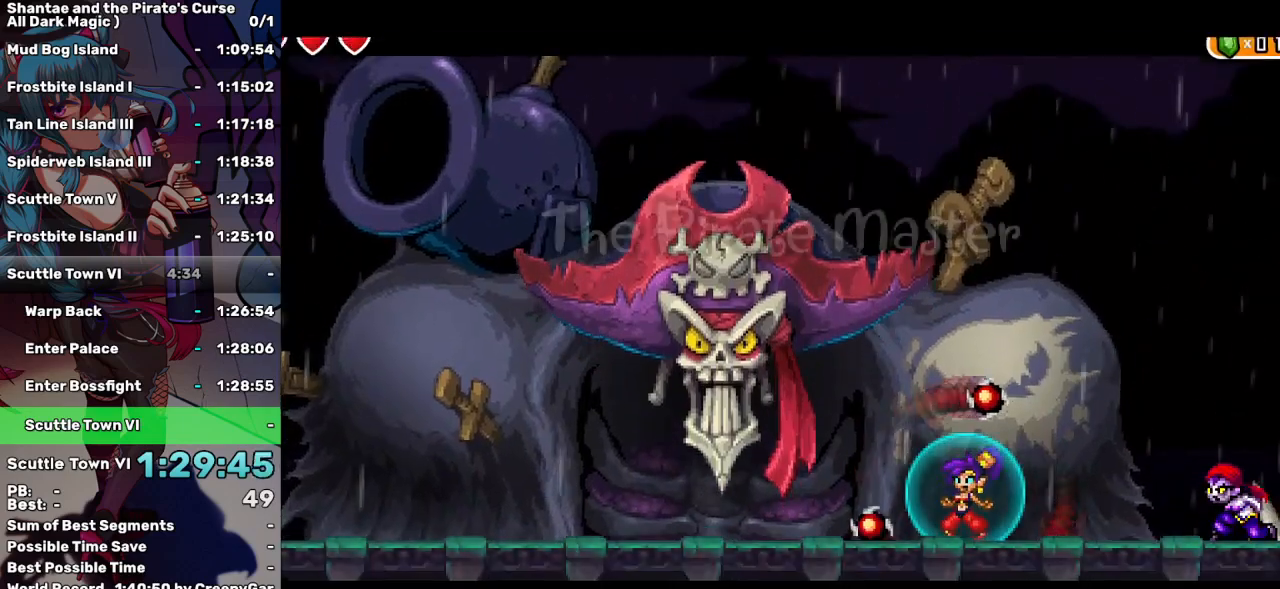
{"keys": [], "events": []}
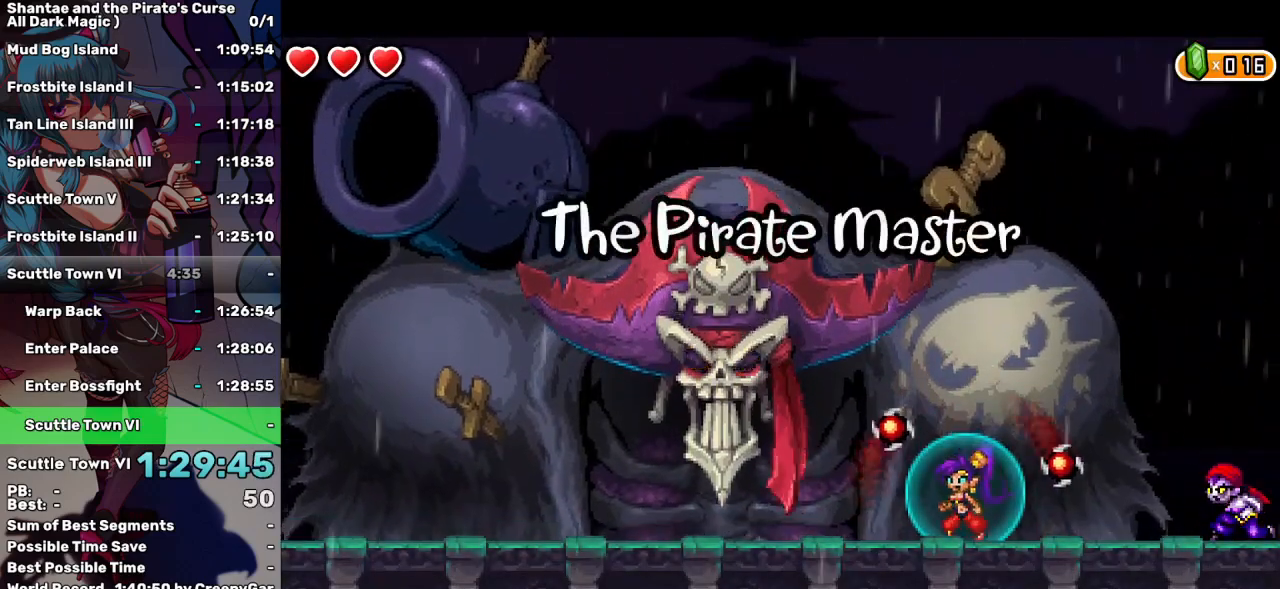
{"keys": ["d"], "events": [[117, "d", "down"], [217, "d", "up"], [267, "d", "down"], [350, "d", "up"], [450, "d", "down"]]}
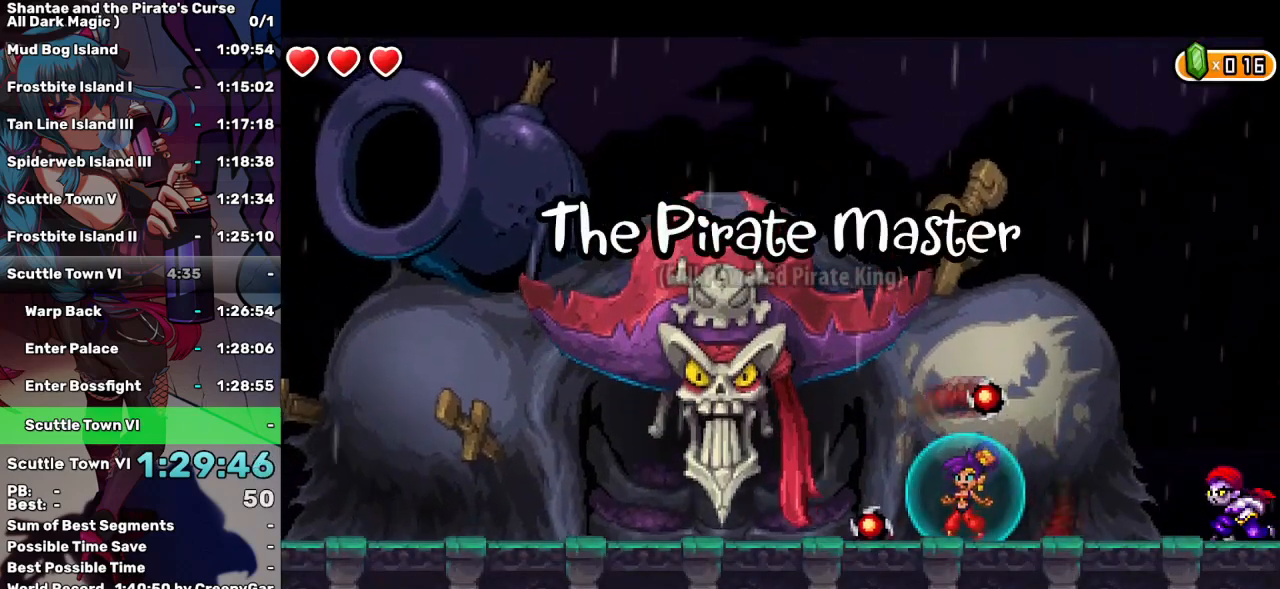
{"keys": ["d"], "events": [[50, "d", "up"], [100, "d", "down"], [183, "d", "up"], [283, "d", "down"], [367, "d", "up"], [417, "d", "down"]]}
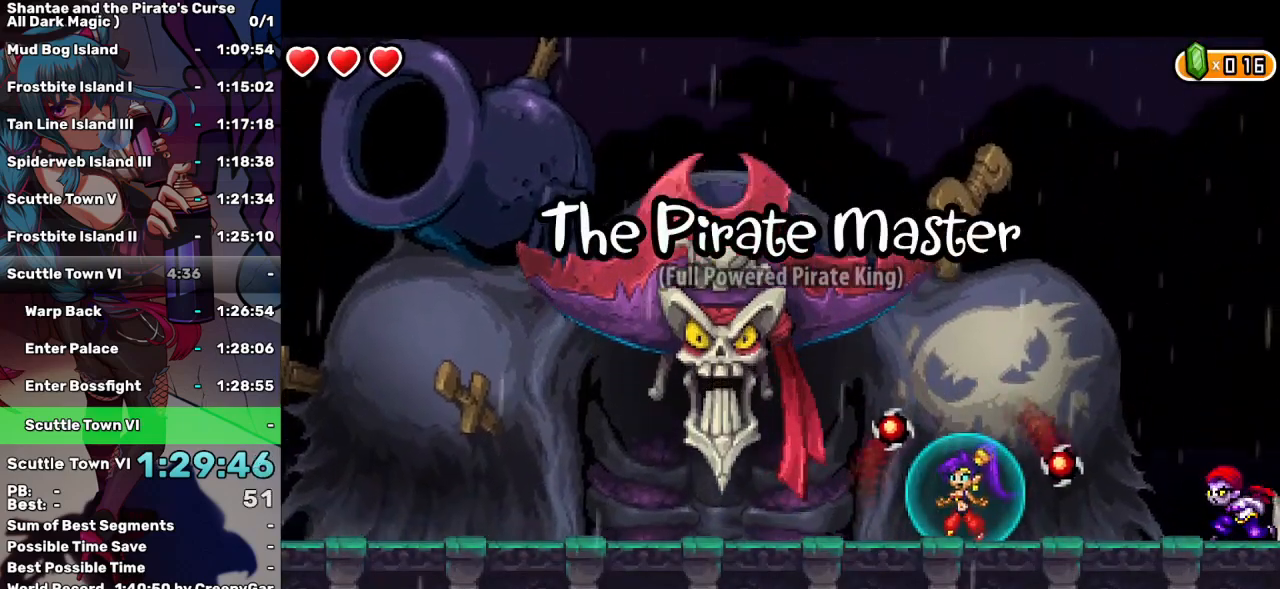
{"keys": [], "events": [[17, "d", "up"], [100, "d", "down"], [150, "d", "up"], [250, "d", "down"], [333, "d", "up"], [383, "d", "down"], [483, "d", "up"]]}
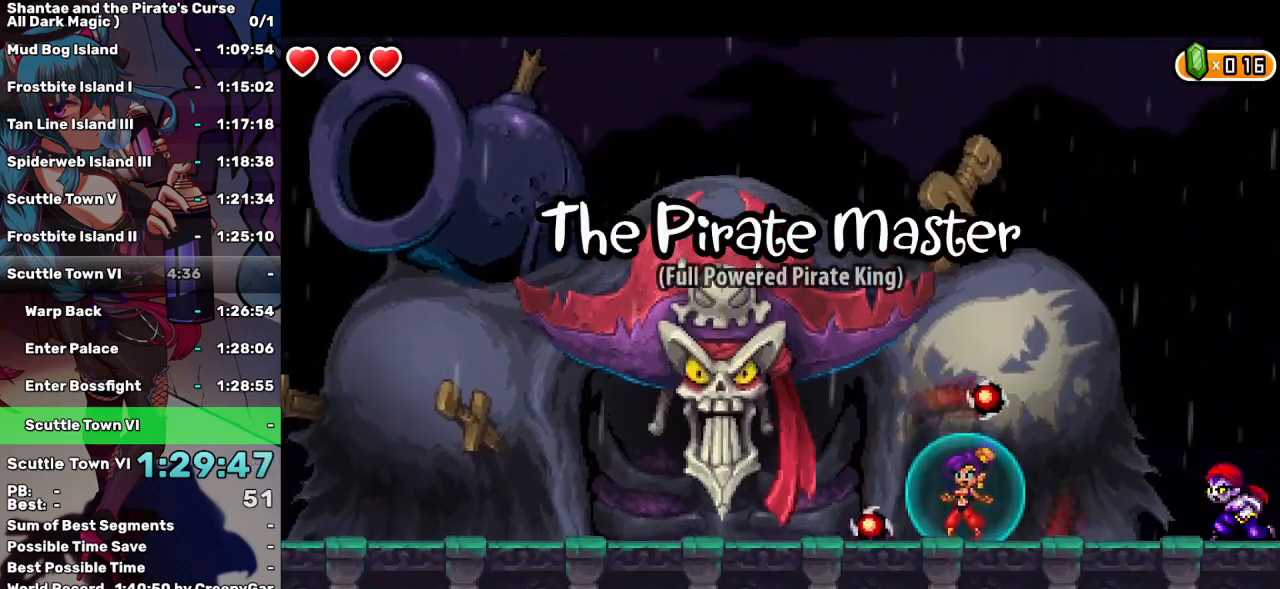
{"keys": ["d"], "events": [[50, "d", "down"], [117, "d", "up"], [217, "d", "down"], [317, "d", "up"], [350, "d", "down"], [450, "d", "up"], [500, "d", "down"]]}
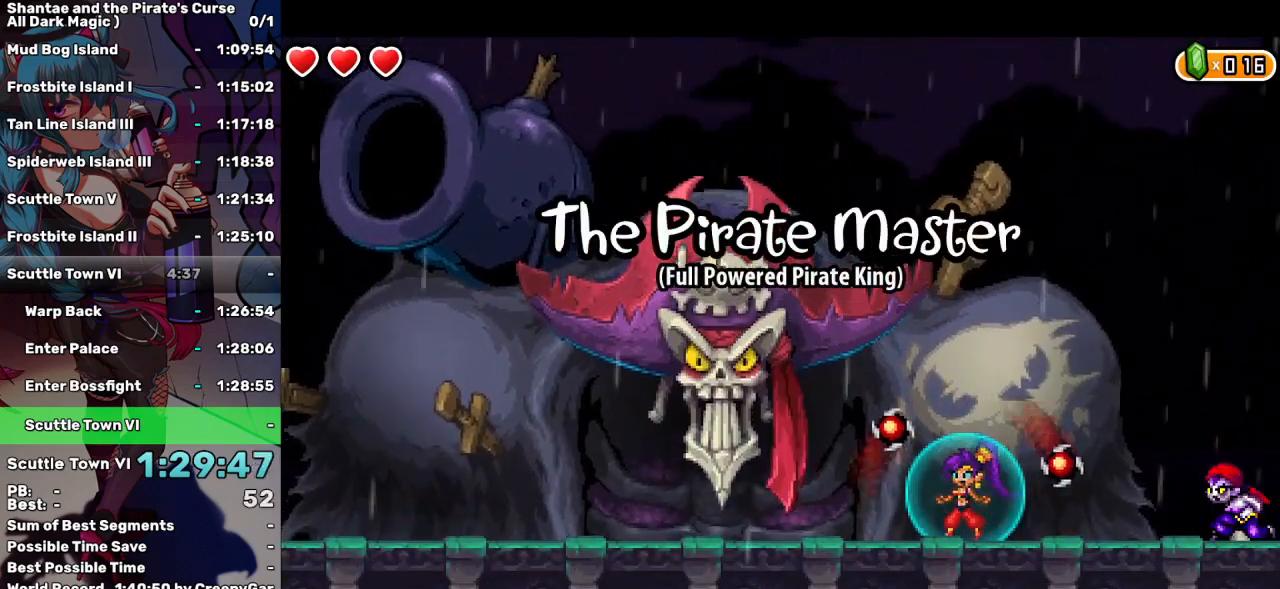
{"keys": ["d"], "events": [[83, "d", "up"], [183, "d", "down"], [267, "d", "up"], [317, "d", "down"], [417, "d", "up"], [467, "d", "down"]]}
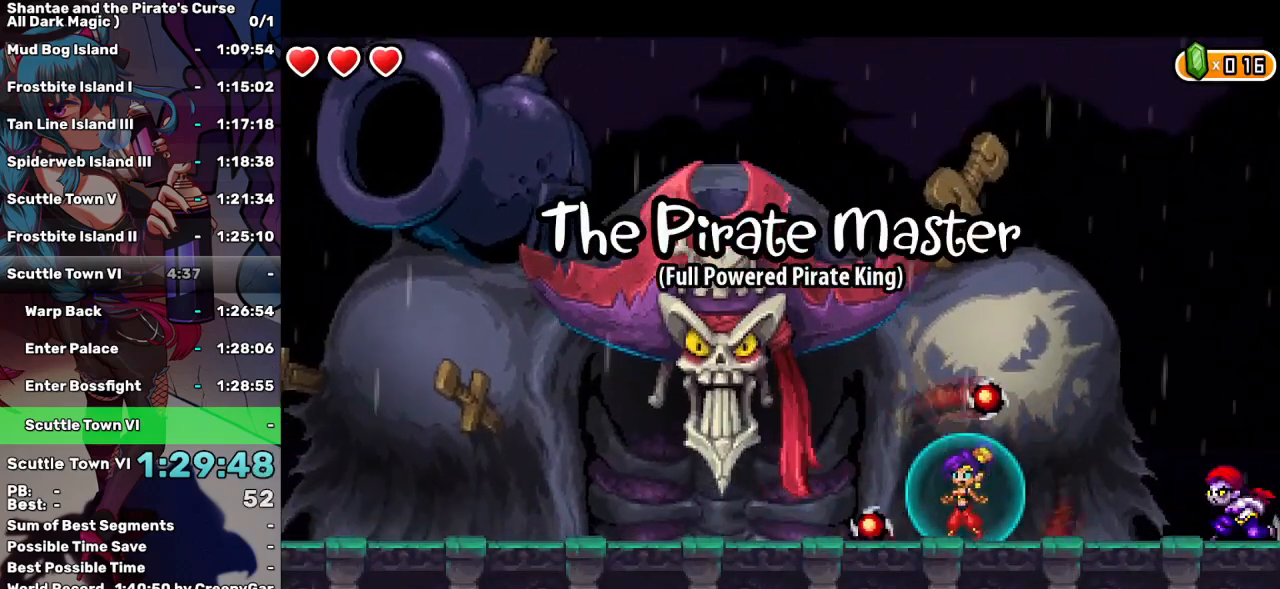
{"keys": ["d"], "events": [[50, "d", "up"], [150, "d", "down"], [200, "d", "up"], [300, "d", "down"], [433, "d", "up"], [483, "d", "down"]]}
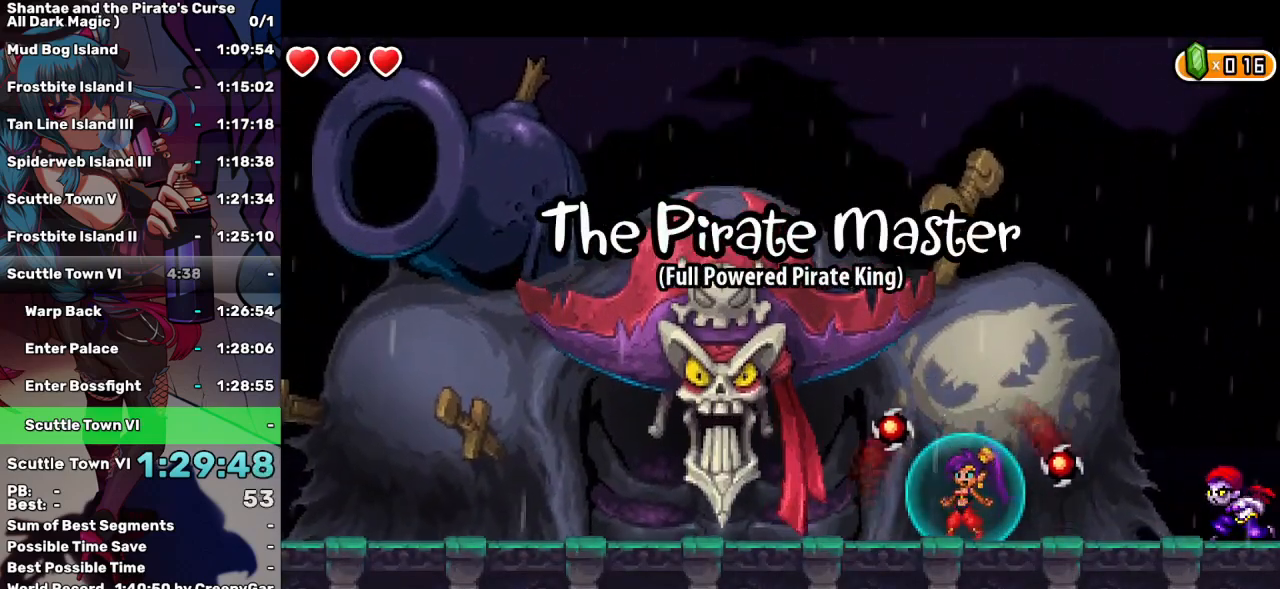
{"keys": [], "events": [[67, "d", "up"], [217, "d", "down"], [267, "d", "up"], [400, "d", "down"], [450, "d", "up"]]}
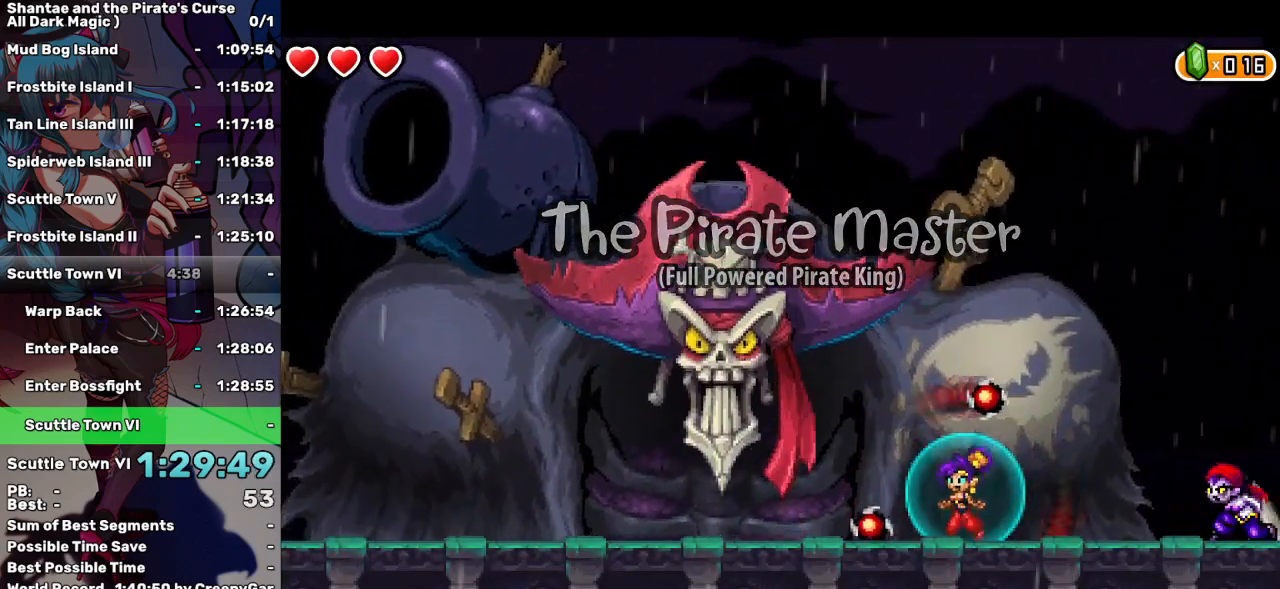
{"keys": [], "events": [[50, "d", "down"], [133, "d", "up"], [233, "d", "down"], [317, "d", "up"], [383, "d", "down"], [467, "d", "up"]]}
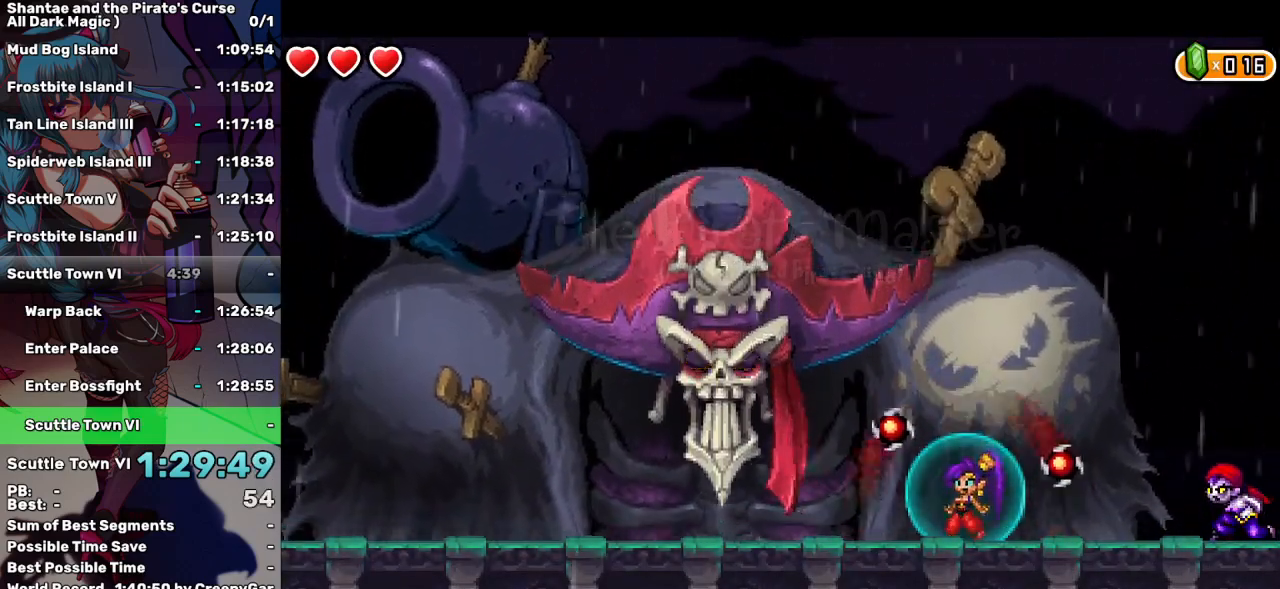
{"keys": [], "events": [[67, "d", "down"], [100, "d", "up"], [200, "d", "down"], [283, "d", "up"], [383, "d", "down"], [483, "d", "up"]]}
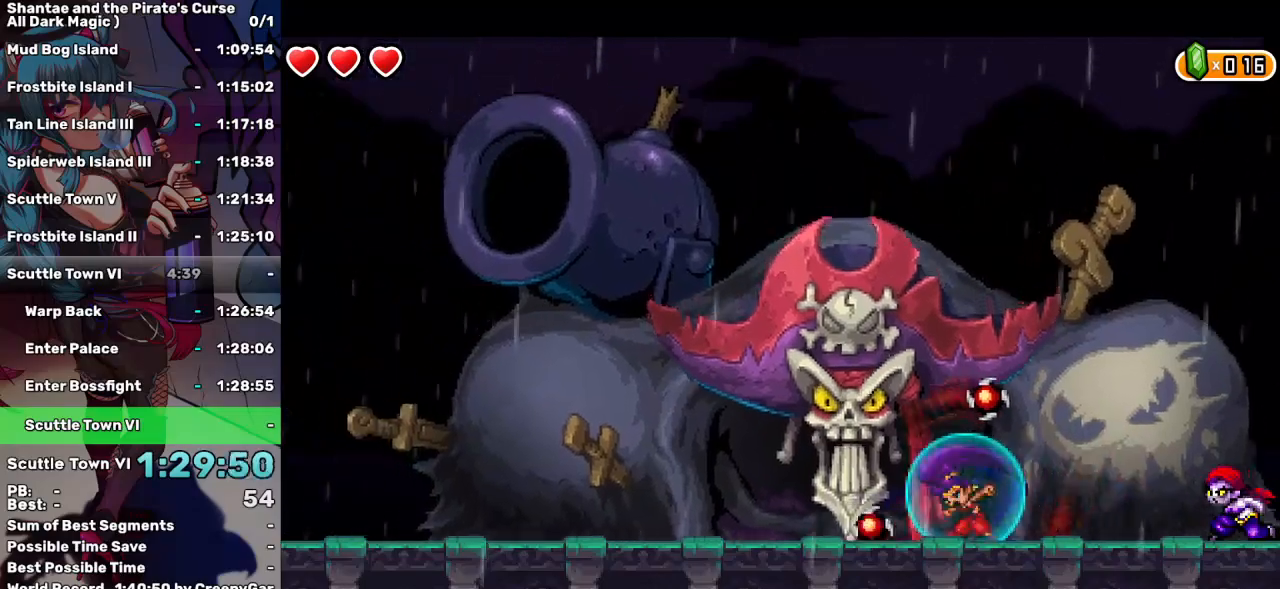
{"keys": ["d", "right"], "events": [[50, "d", "down"], [117, "d", "up"], [217, "d", "down"], [267, "d", "up"], [367, "d", "down"], [367, "right", "down"], [367, "up", "down"], [450, "d", "up"], [450, "up", "up"], [500, "d", "down"]]}
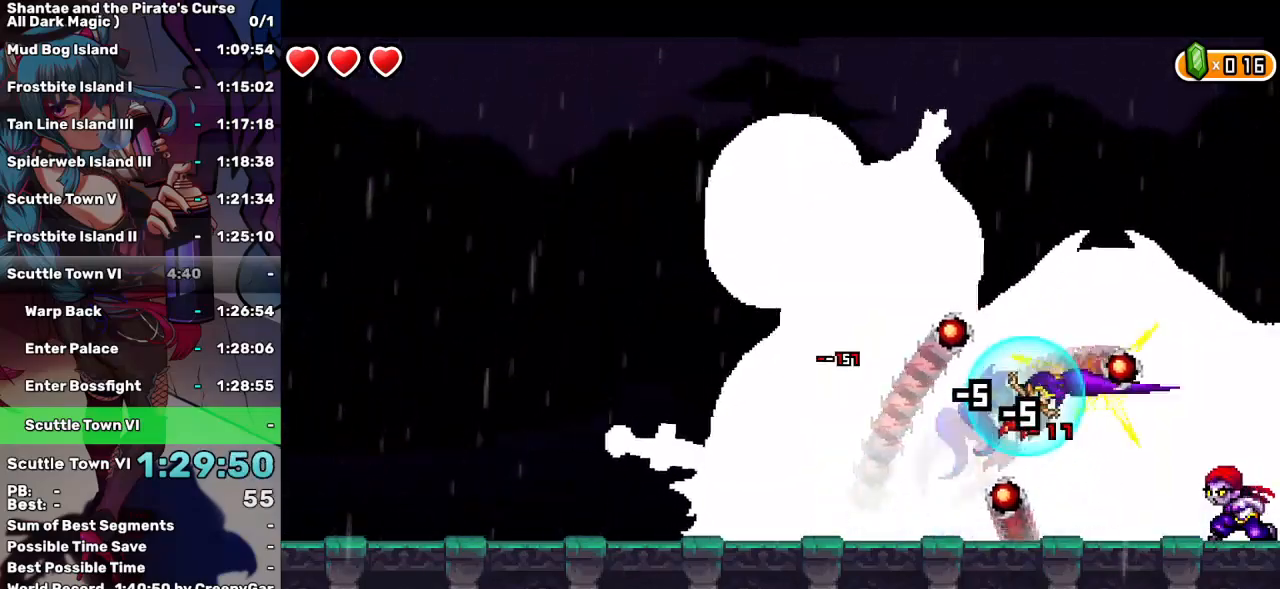
{"keys": ["d"], "events": [[83, "d", "up"], [83, "right", "up"], [133, "d", "down"], [233, "d", "up"], [233, "right", "down"], [283, "d", "down"], [283, "right", "up"], [367, "d", "up"], [467, "d", "down"]]}
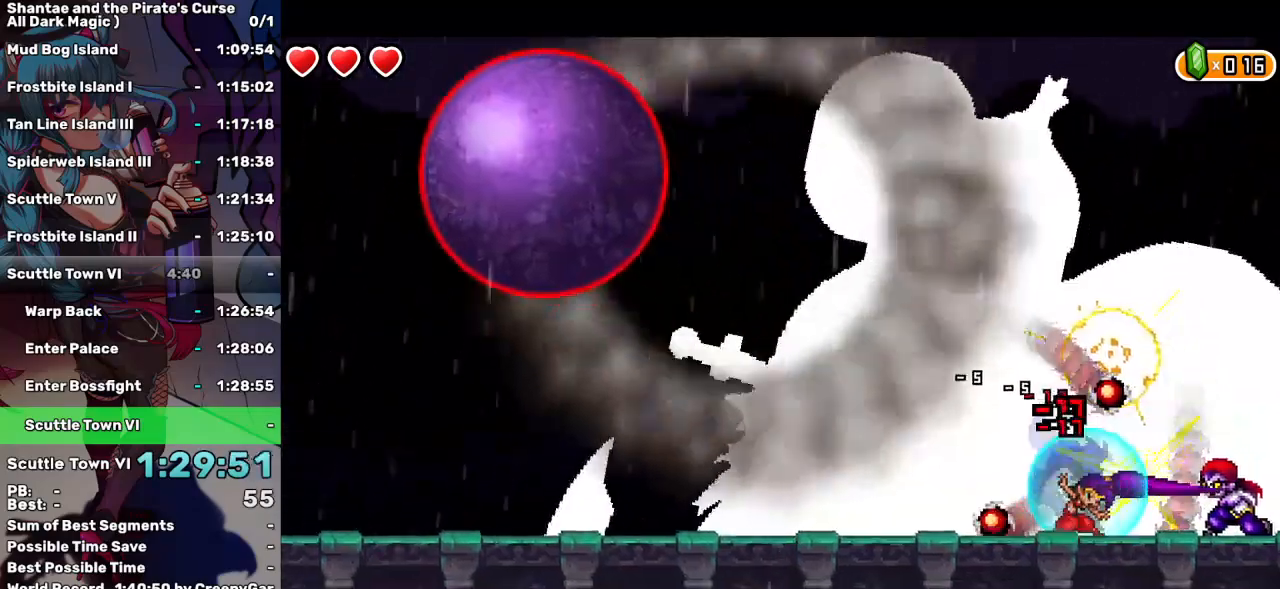
{"keys": [], "events": [[67, "d", "up"], [100, "d", "down"], [200, "d", "up"], [250, "d", "down"], [333, "d", "up"], [383, "d", "down"], [483, "d", "up"]]}
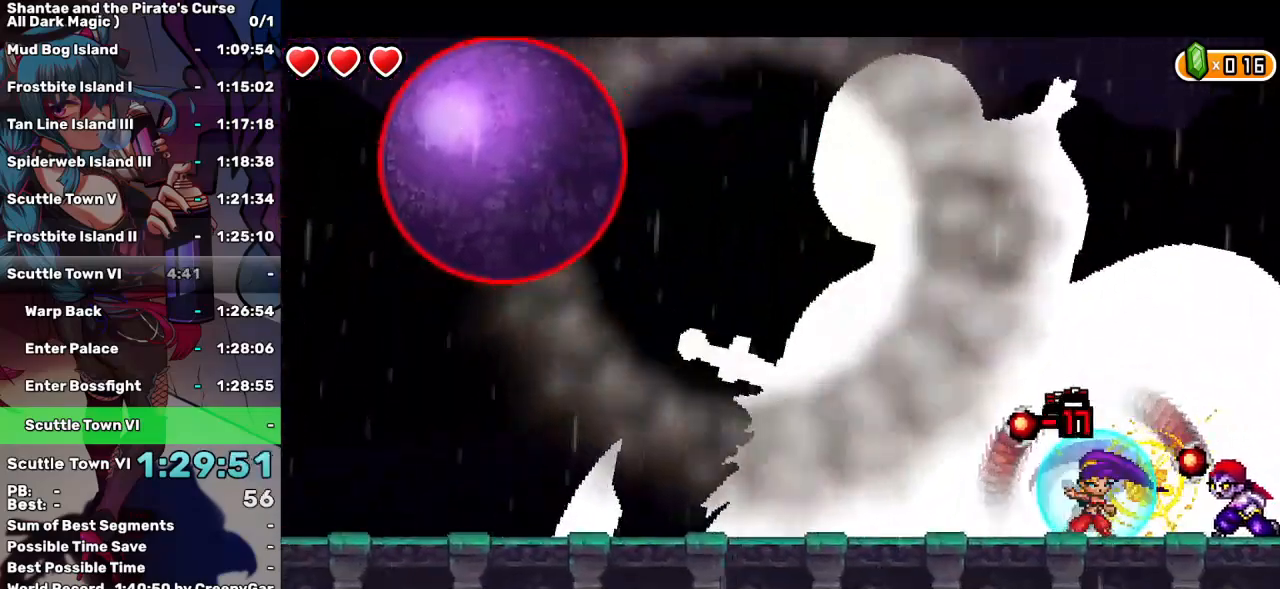
{"keys": ["d"], "events": [[33, "d", "down"], [117, "d", "up"], [167, "d", "down"], [267, "d", "up"], [300, "d", "down"], [400, "d", "up"], [450, "d", "down"]]}
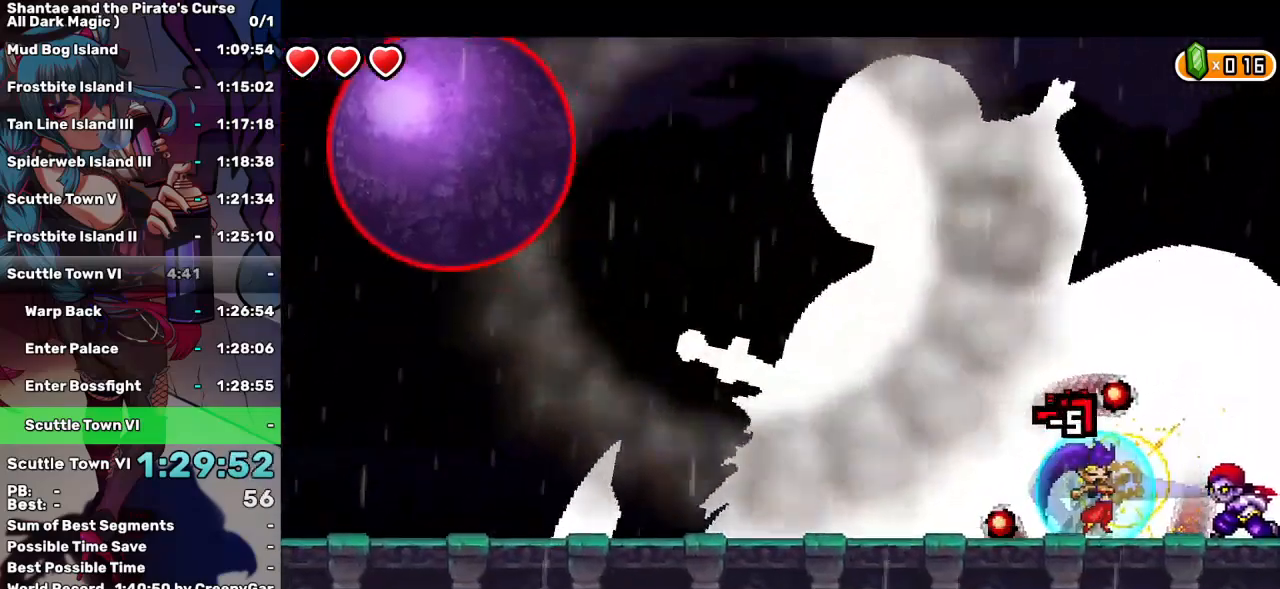
{"keys": ["right", "up"], "events": [[50, "d", "up"], [83, "d", "down"], [183, "d", "up"], [233, "d", "down"], [317, "d", "up"], [367, "d", "down"], [467, "d", "up"], [467, "right", "down"], [467, "up", "down"]]}
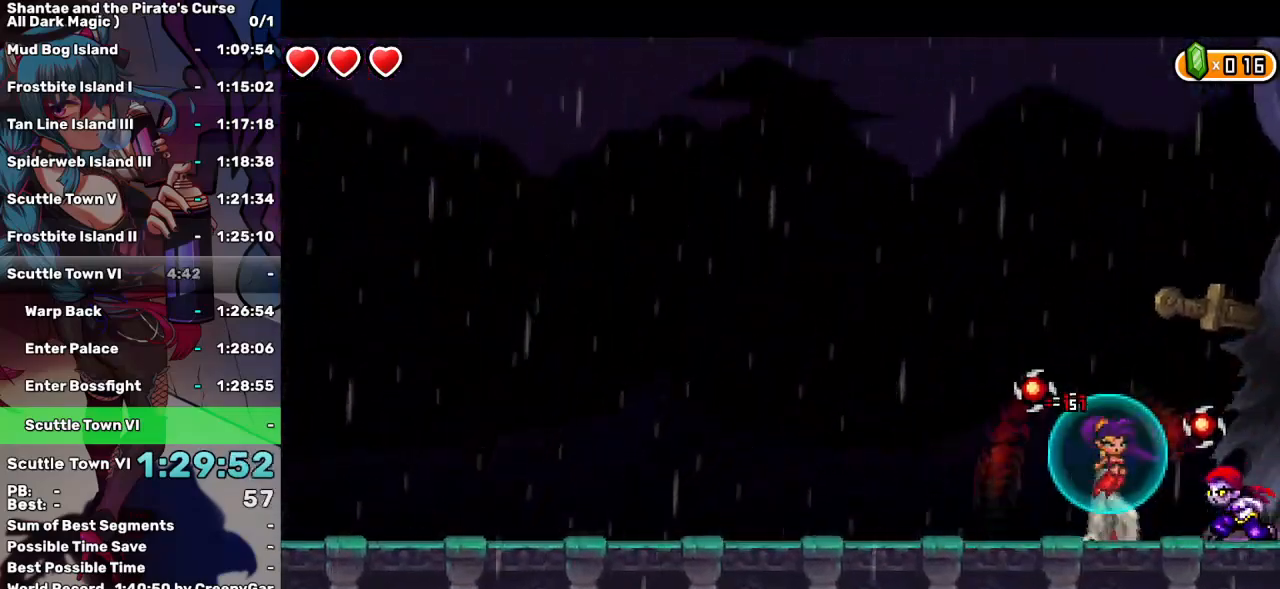
{"keys": ["right"], "events": [[17, "d", "down"], [100, "d", "up"], [100, "up", "up"]]}
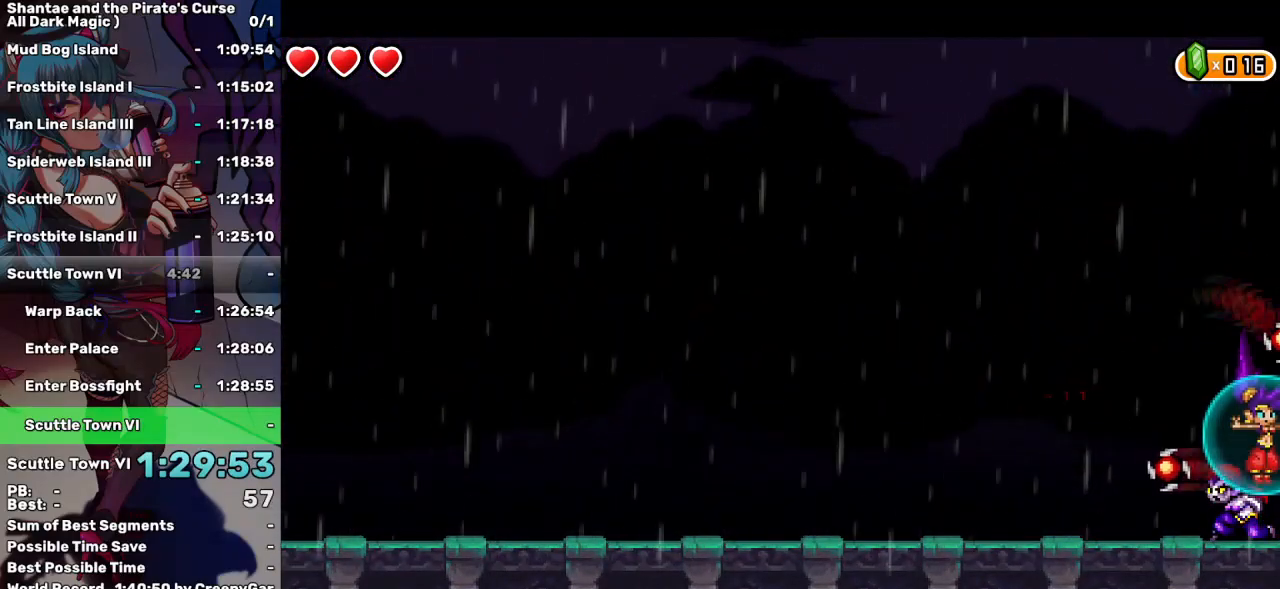
{"keys": [], "events": [[67, "right", "up"]]}